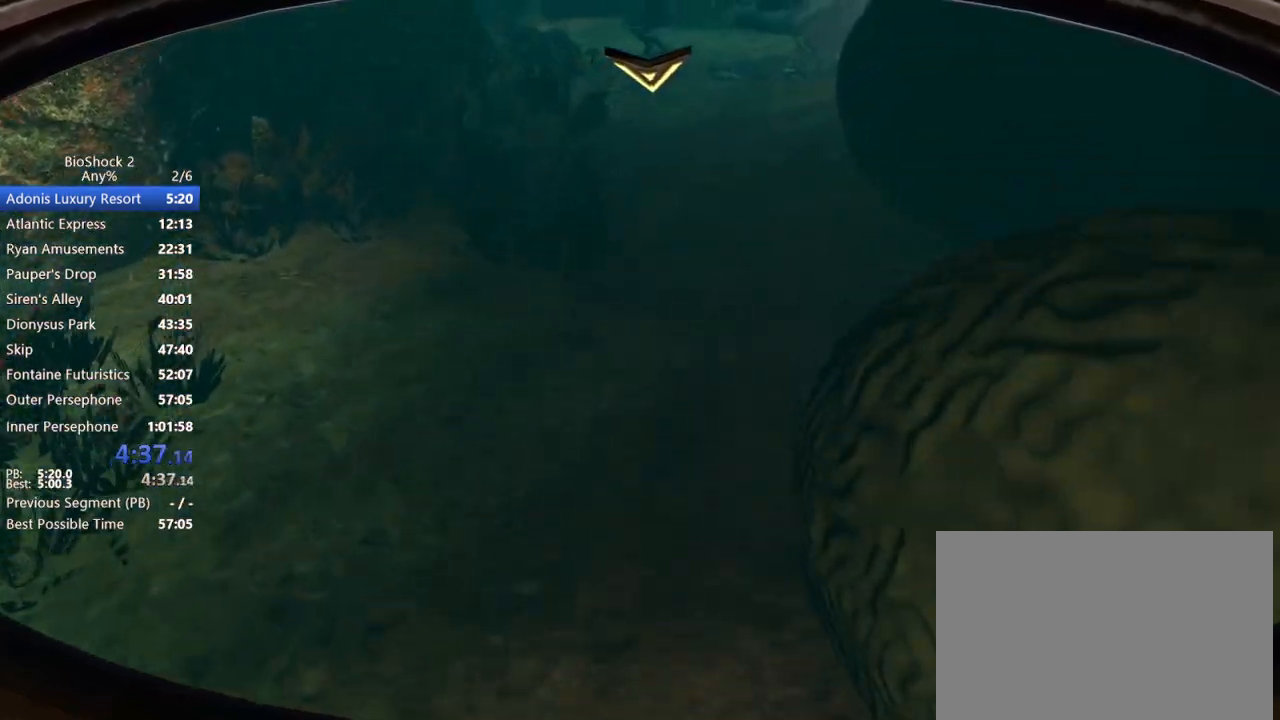
Gameplay with keyboard and mouse; each line is a JSON object with the keys and mouse buttons held at the frame after it. "events" lists presses ("down") and releases ("up") of "1", "2", "3", "4", "5", "a", "c", "caps_lock", "ctrl", "d", "e", "f", "f1", "f2", "f3", "f4", "q", "r", "s", "shift", "space", "t", "tab", "v", "w", "x", "z", "mouse_left", "mouse_middle", "mouse_right", "mouse_mb5", "mouse_wheel_up" and "mouse_wheel_down" between this image and that frame as [ms after this image, input, new state], when the widget could be followed in between. "mouse_left", "mouse_middle", "mouse_right", "mouse_mb5", "mouse_wheel_up", "mouse_wheel_down" = the "left", "middle", "right", "mb5", "wheel_up", "wheel_down" buttons of the "mouse" list. No other keys are recorded. Not read: mouse_move.
{"keys": ["w"], "mouse": [], "events": []}
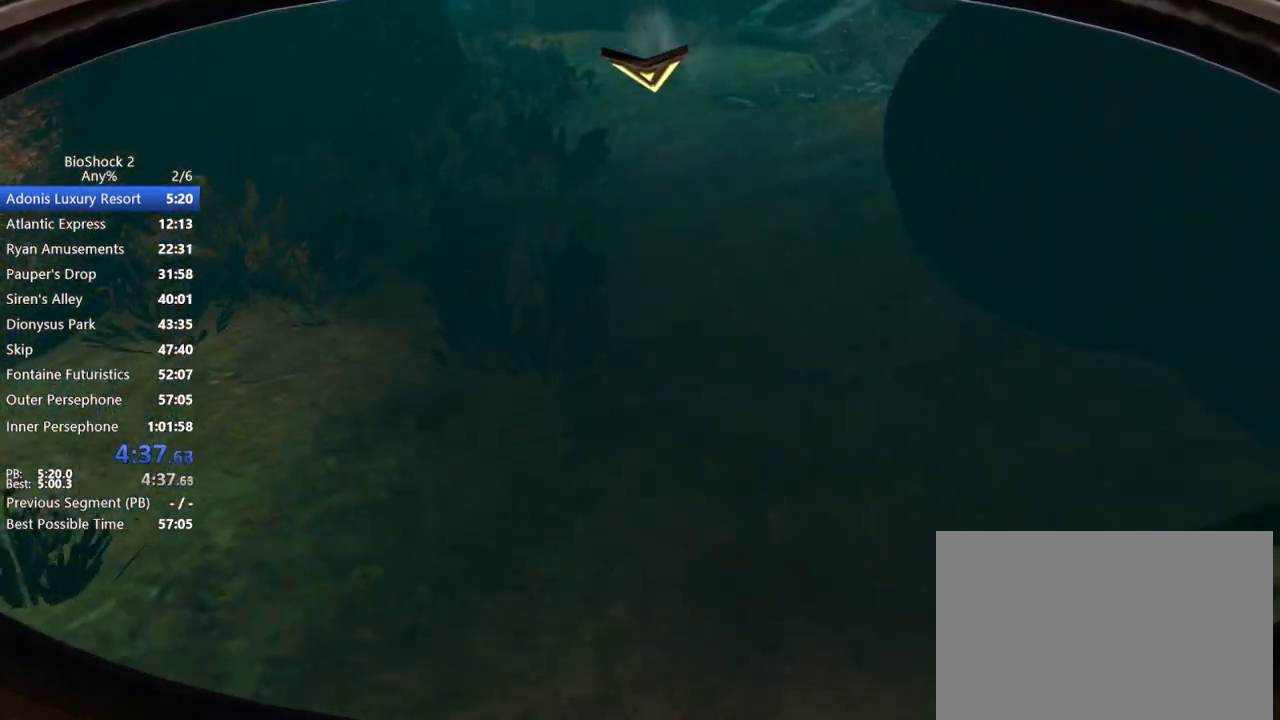
{"keys": ["w"], "mouse": [], "events": []}
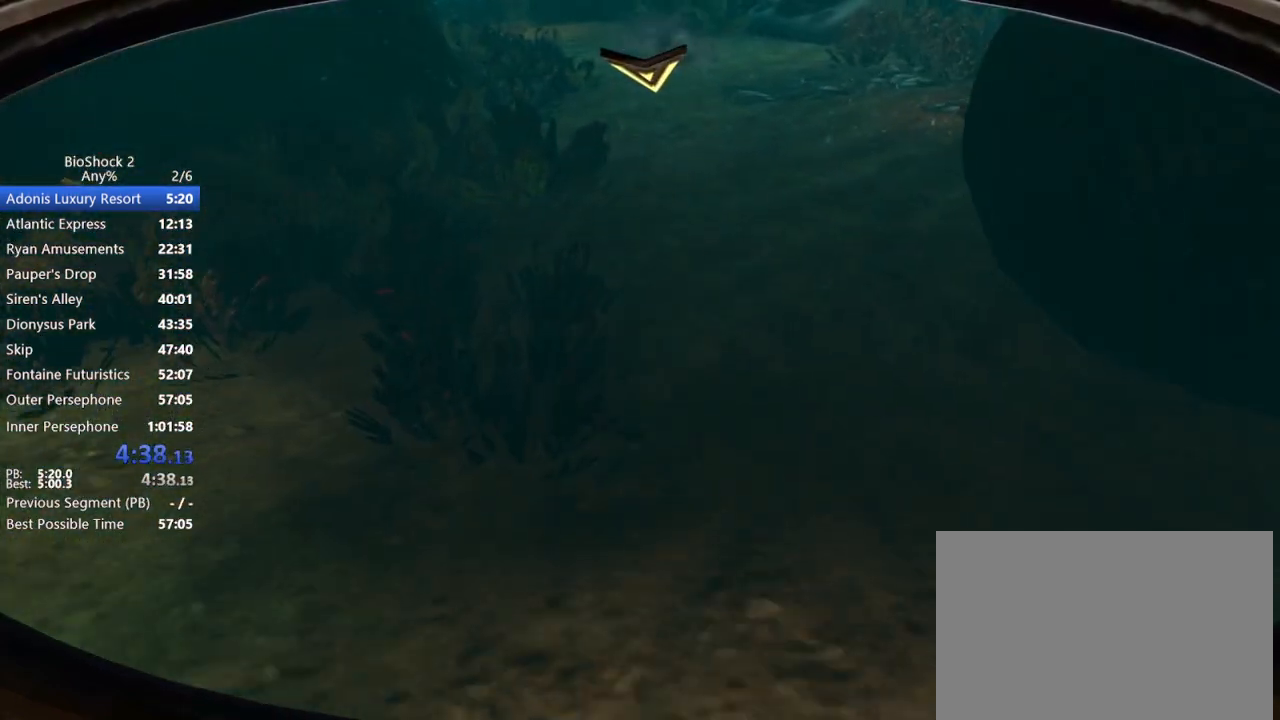
{"keys": ["w"], "mouse": [], "events": []}
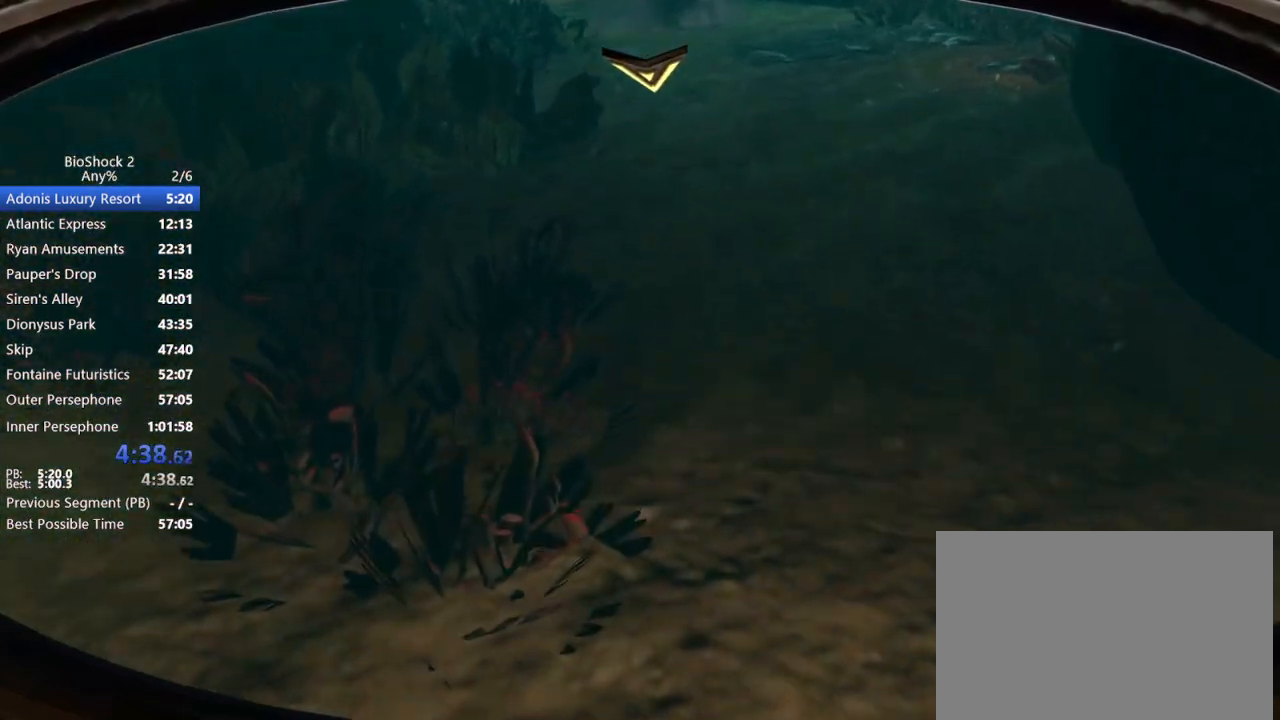
{"keys": ["w"], "mouse": [], "events": [[183, "mouse_wheel_down", "down"], [217, "mouse_wheel_down", "up"]]}
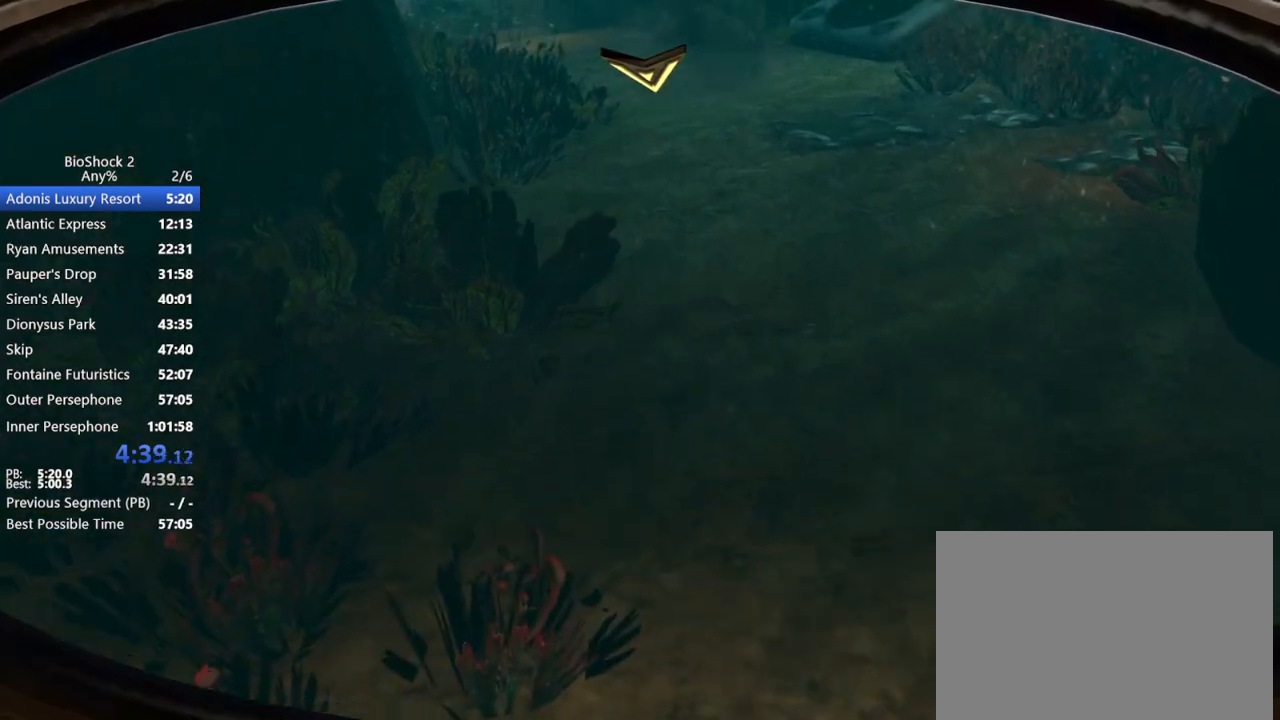
{"keys": ["w"], "mouse": [], "events": []}
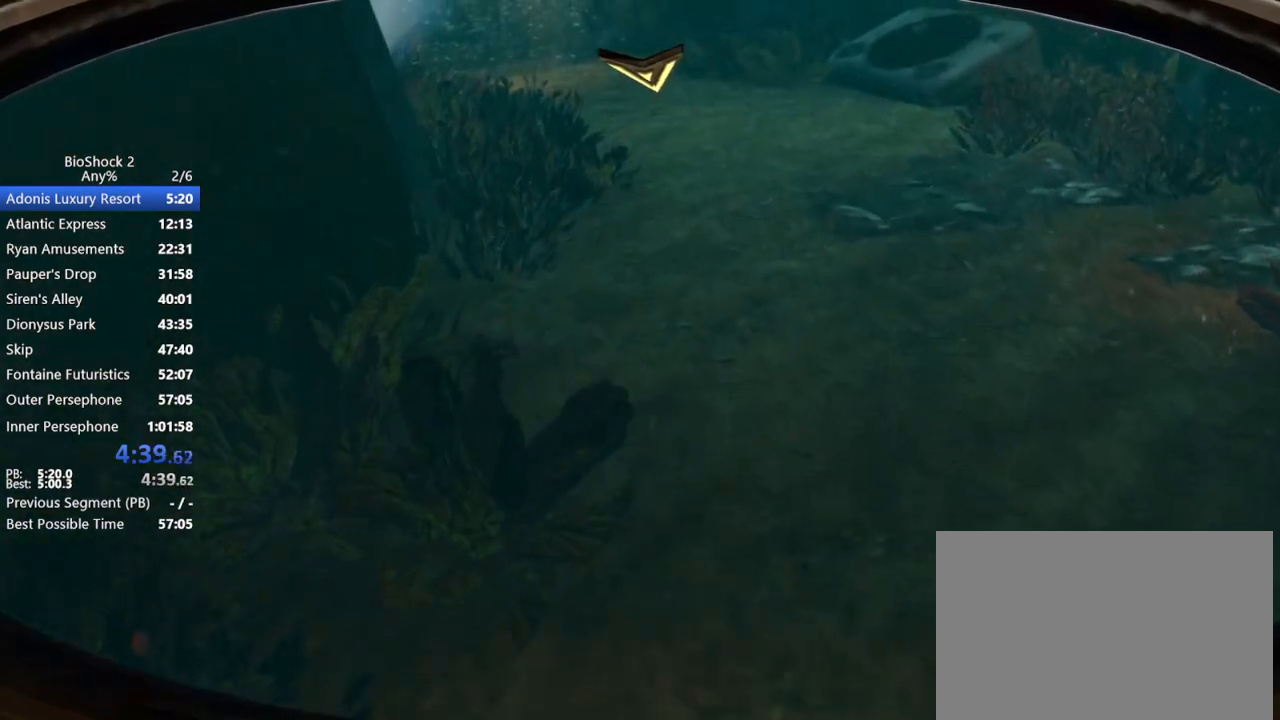
{"keys": ["w"], "mouse": [], "events": []}
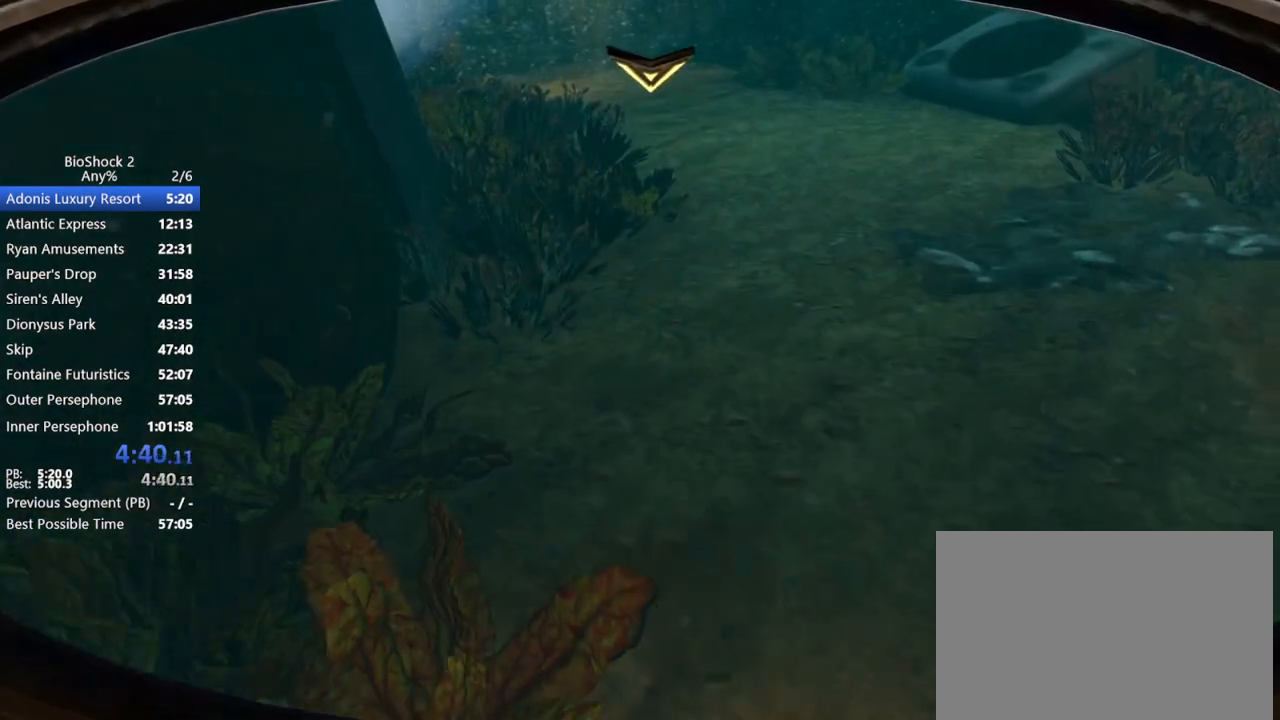
{"keys": ["w"], "mouse": [], "events": []}
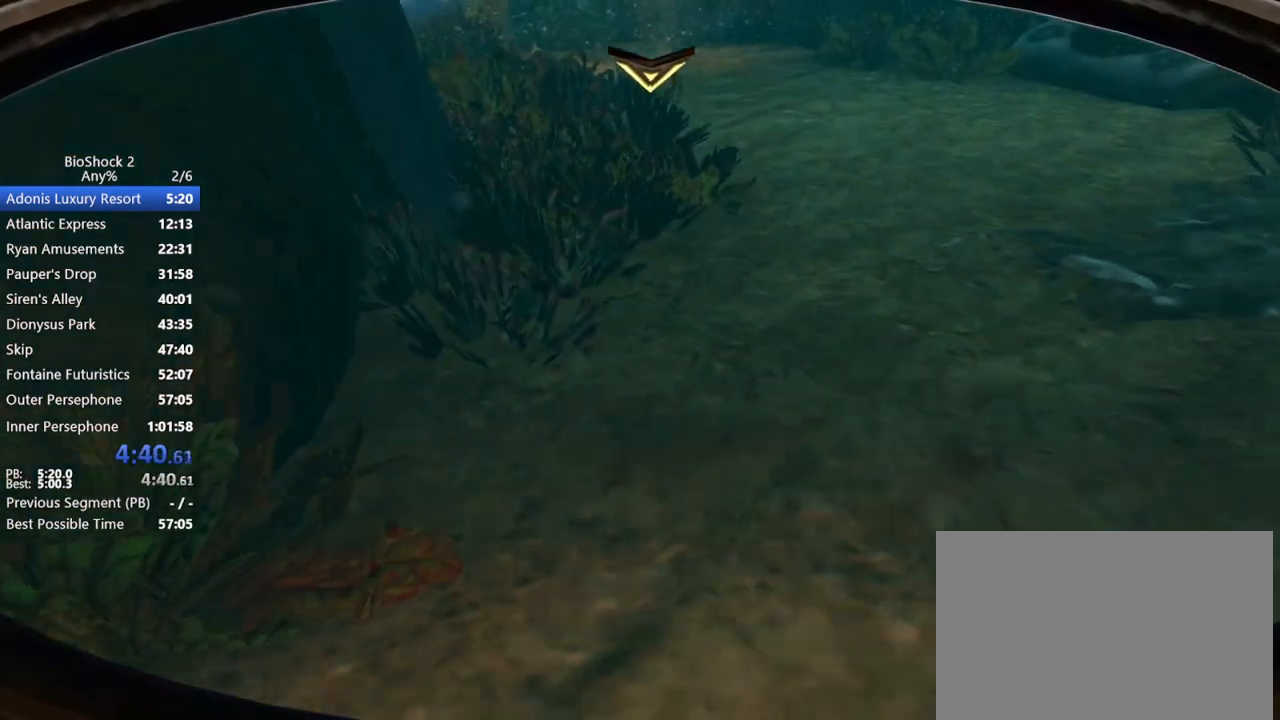
{"keys": ["w"], "mouse": [], "events": [[100, "mouse_wheel_down", "down"], [150, "mouse_wheel_down", "up"], [333, "mouse_wheel_down", "down"], [383, "mouse_wheel_down", "up"]]}
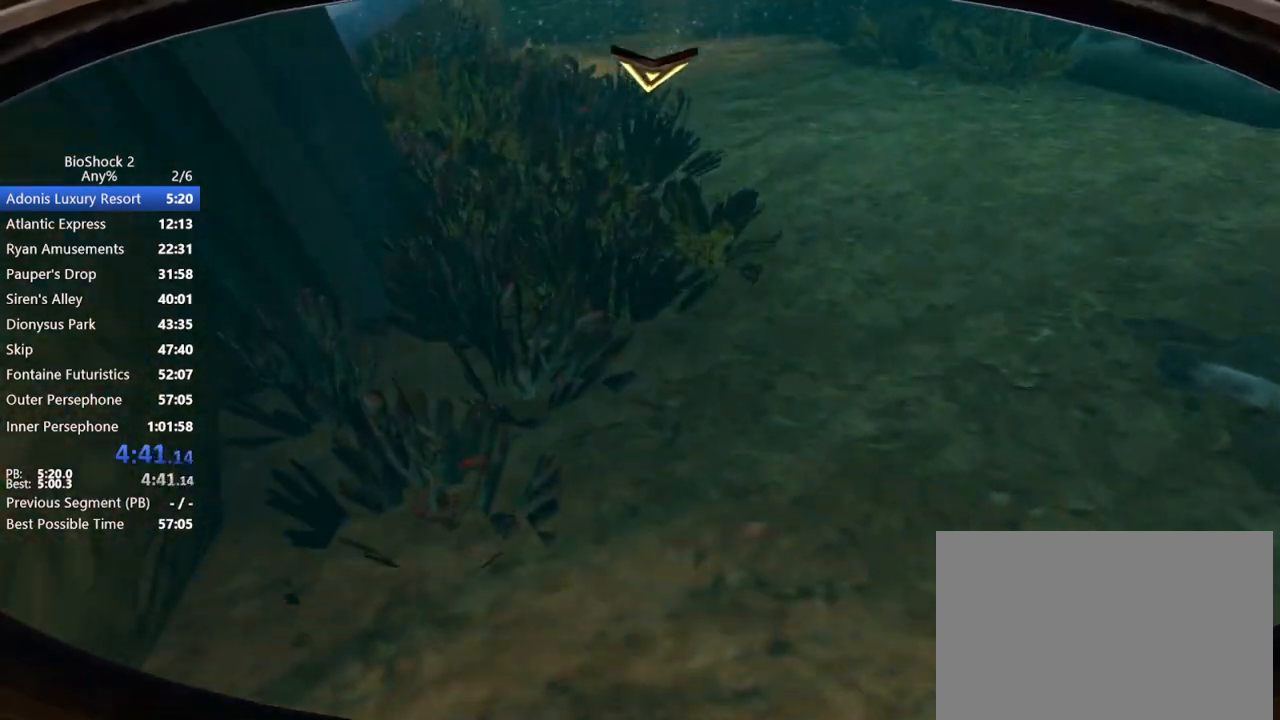
{"keys": ["w"], "mouse": [], "events": []}
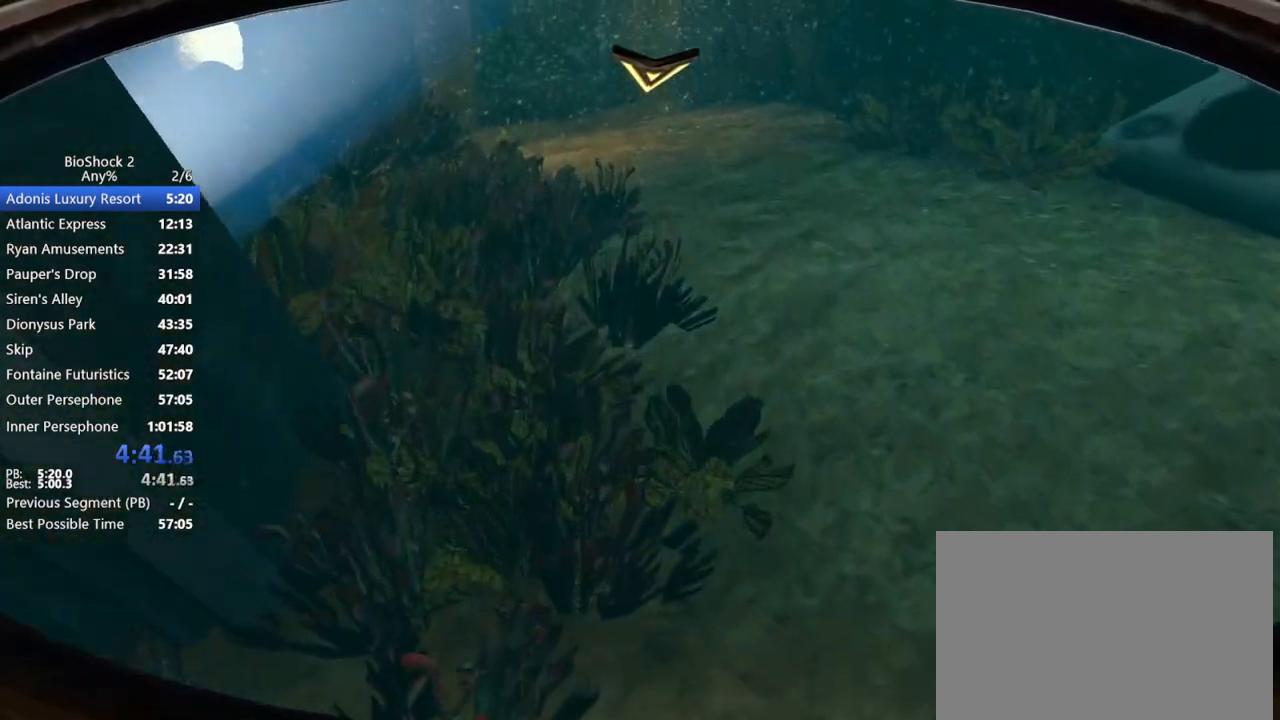
{"keys": ["w"], "mouse": [], "events": []}
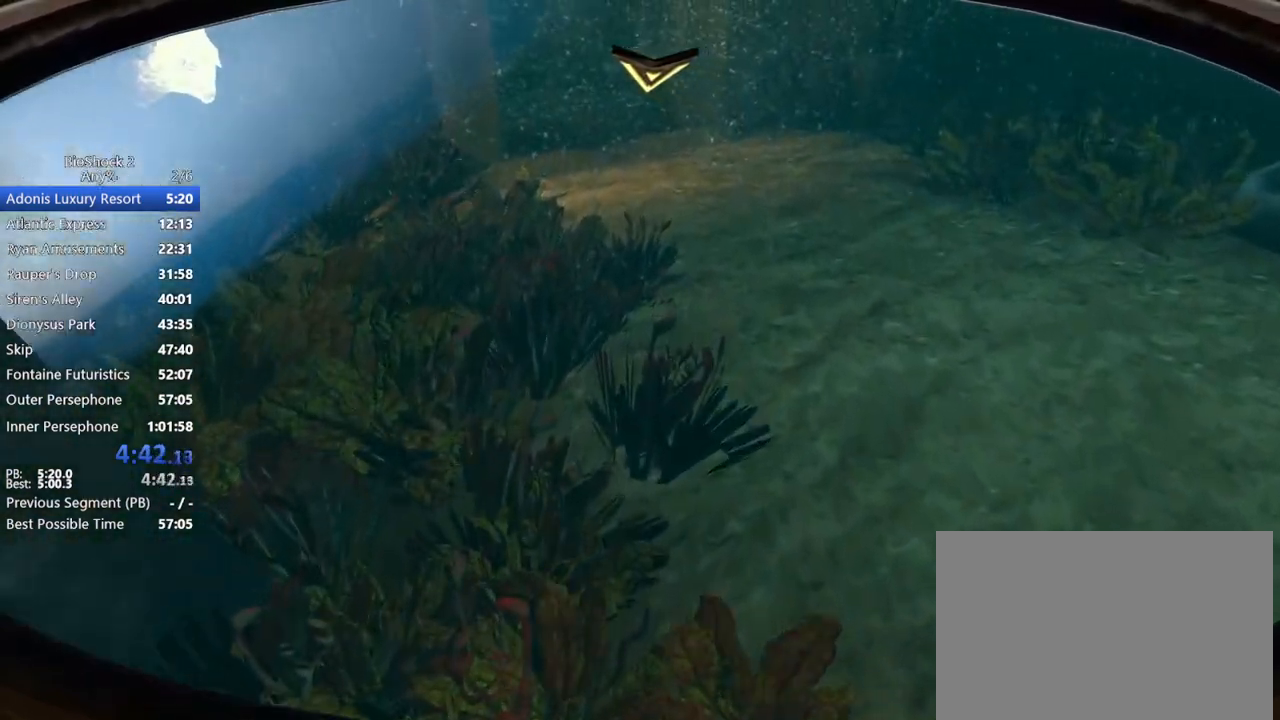
{"keys": ["w"], "mouse": [], "events": []}
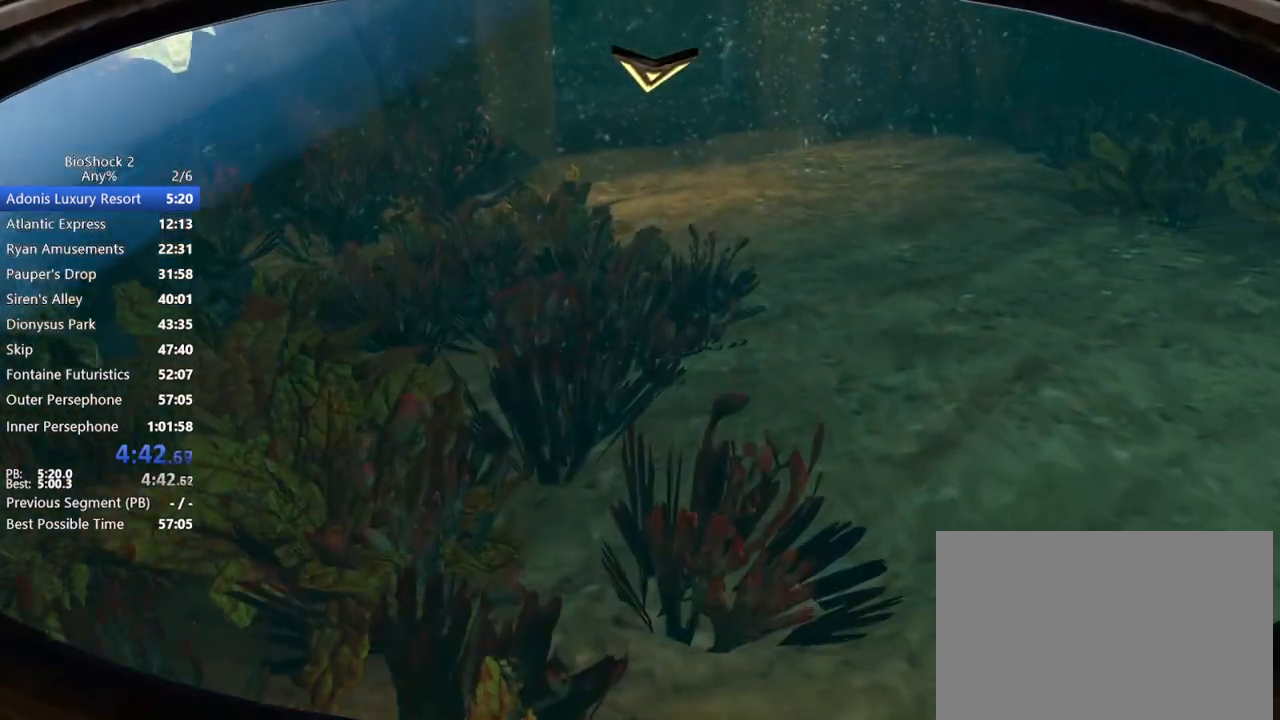
{"keys": ["w"], "mouse": [], "events": []}
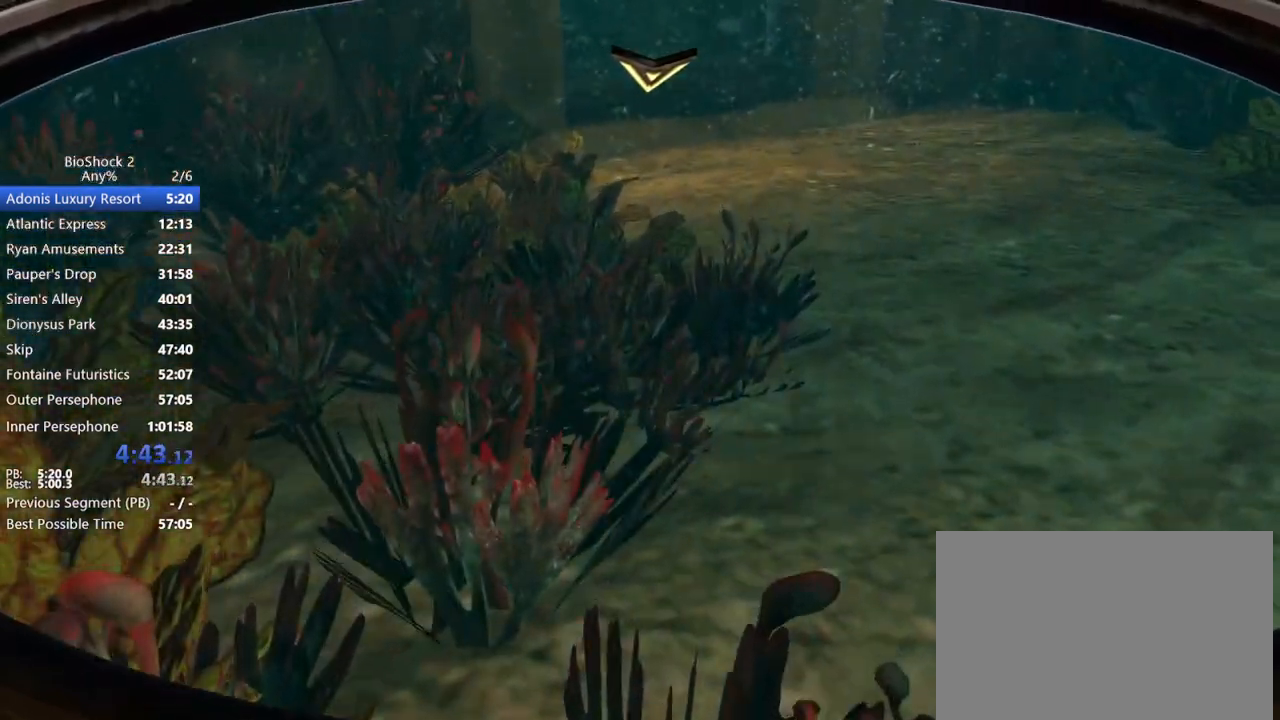
{"keys": ["w"], "mouse": [], "events": []}
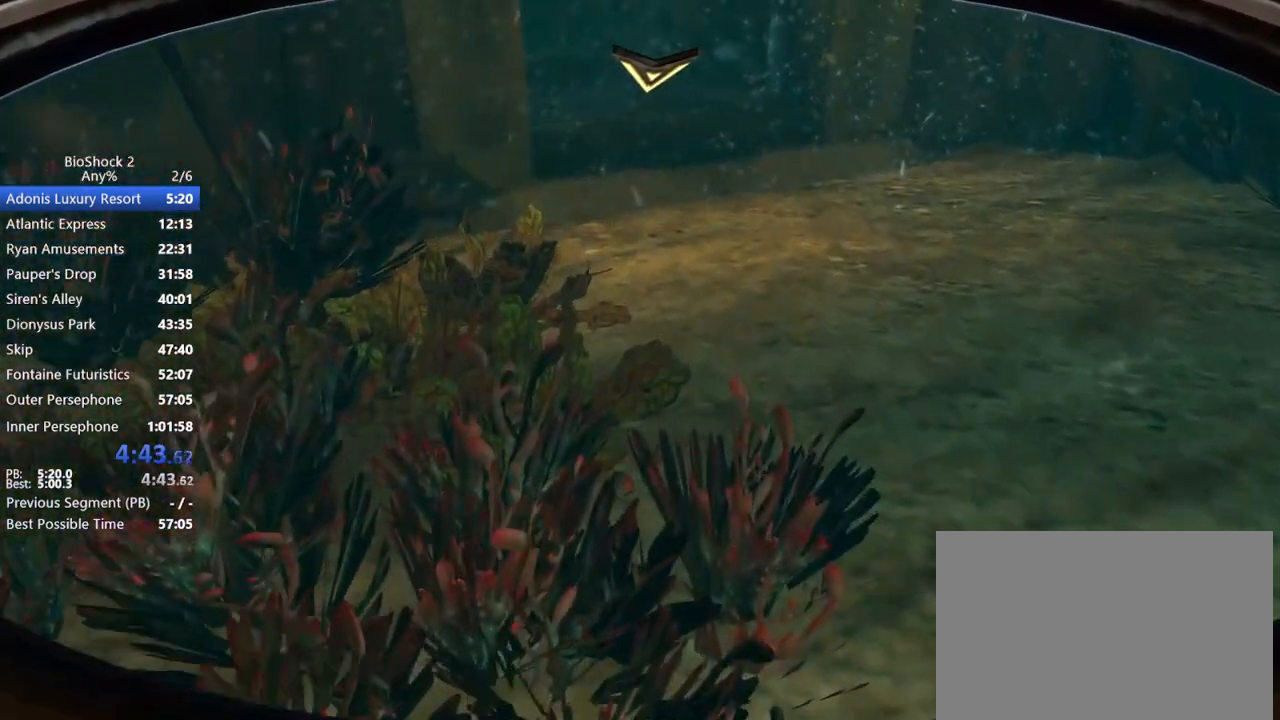
{"keys": ["w"], "mouse": [], "events": []}
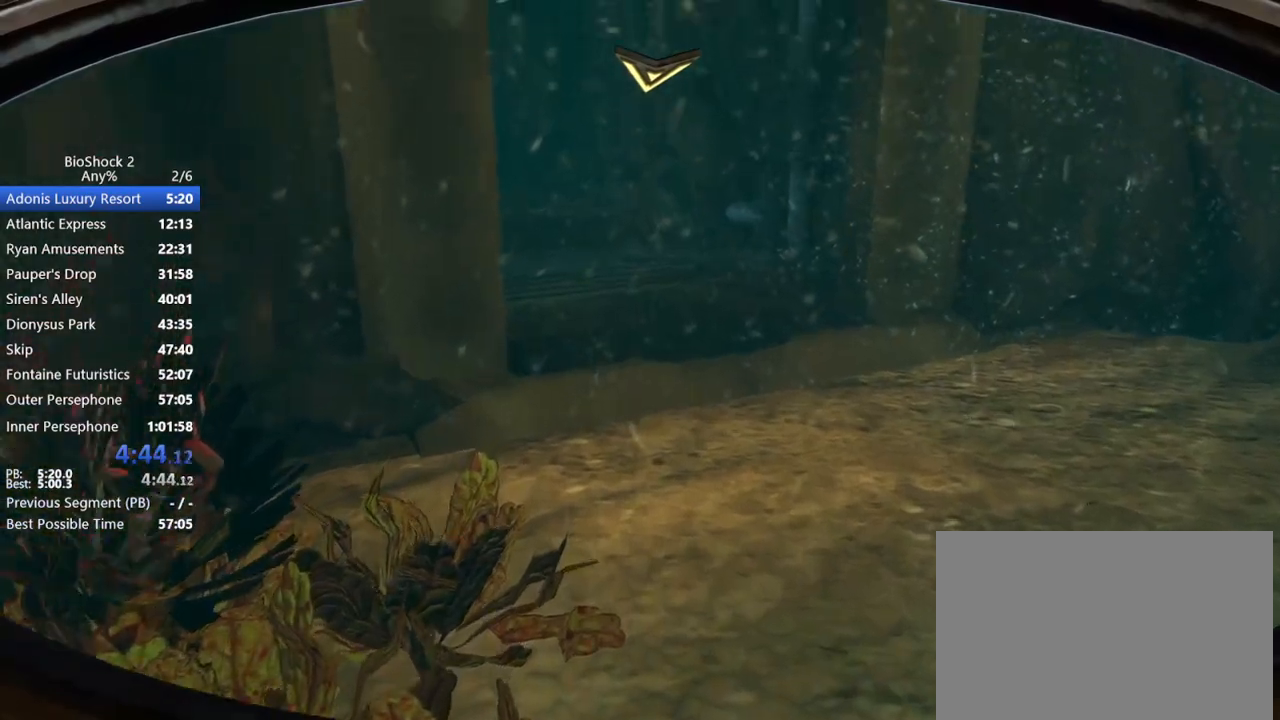
{"keys": ["w"], "mouse": [], "events": []}
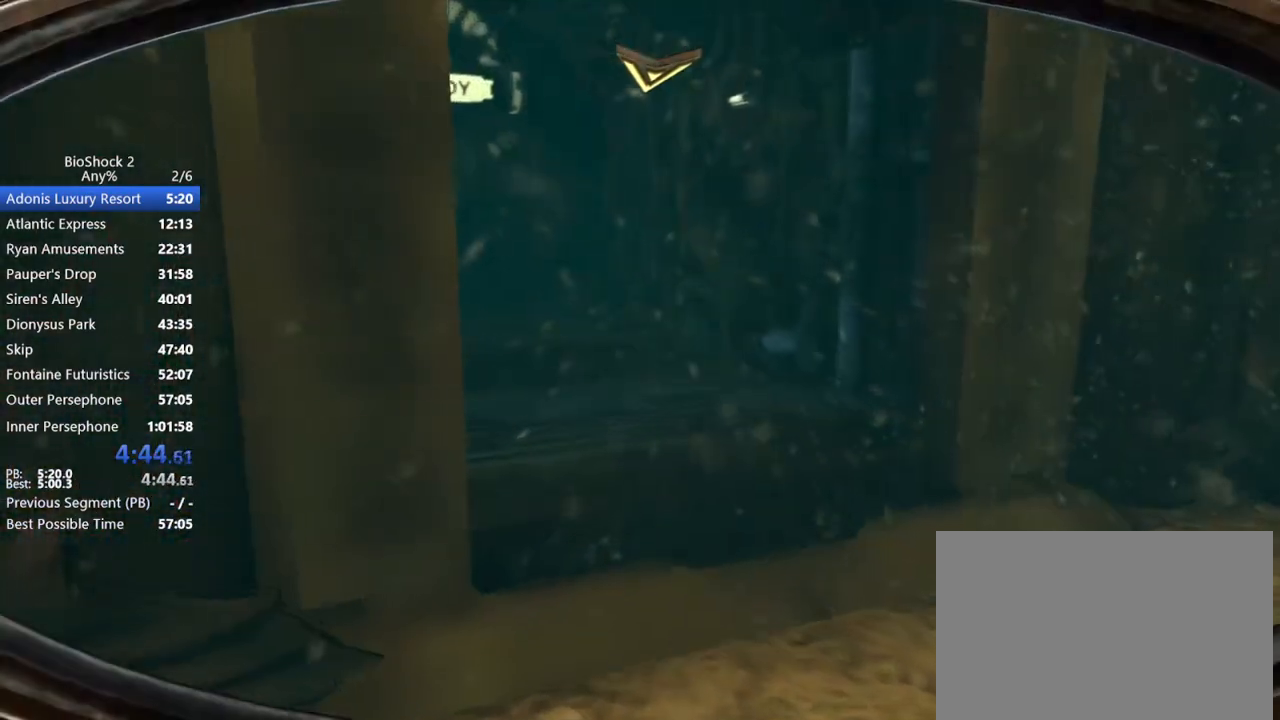
{"keys": ["w"], "mouse": [], "events": []}
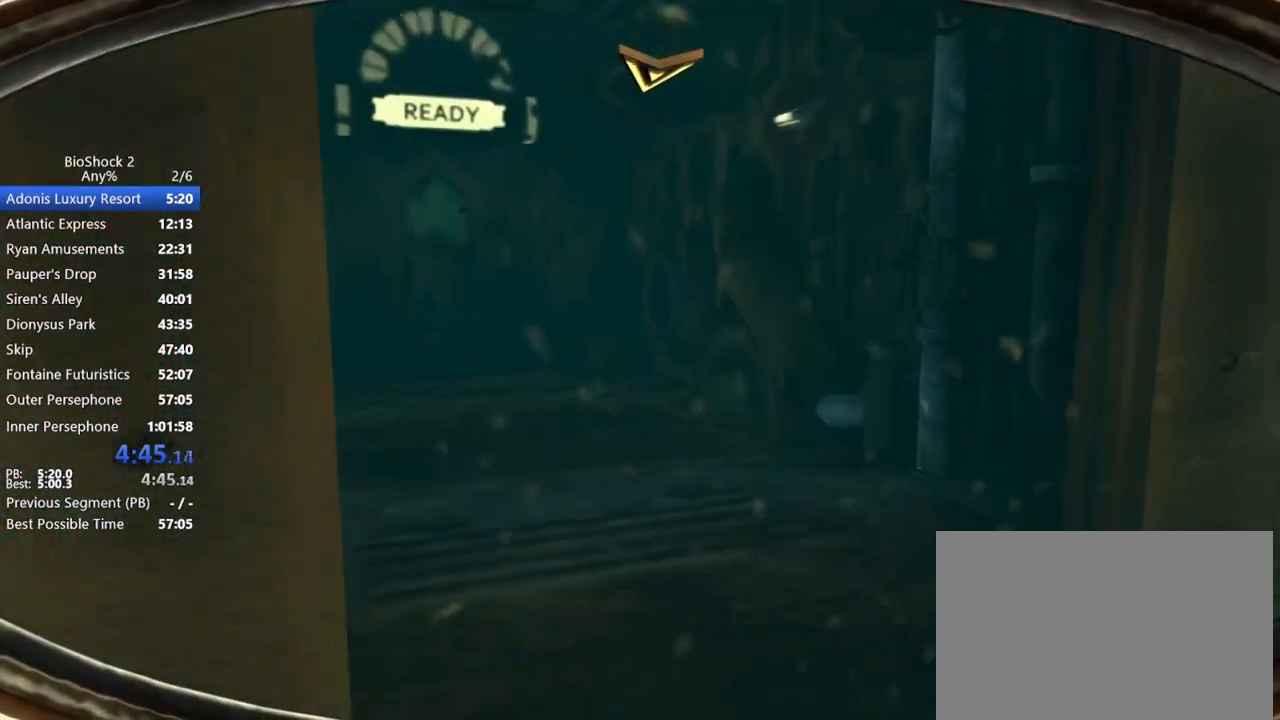
{"keys": ["w"], "mouse": [], "events": []}
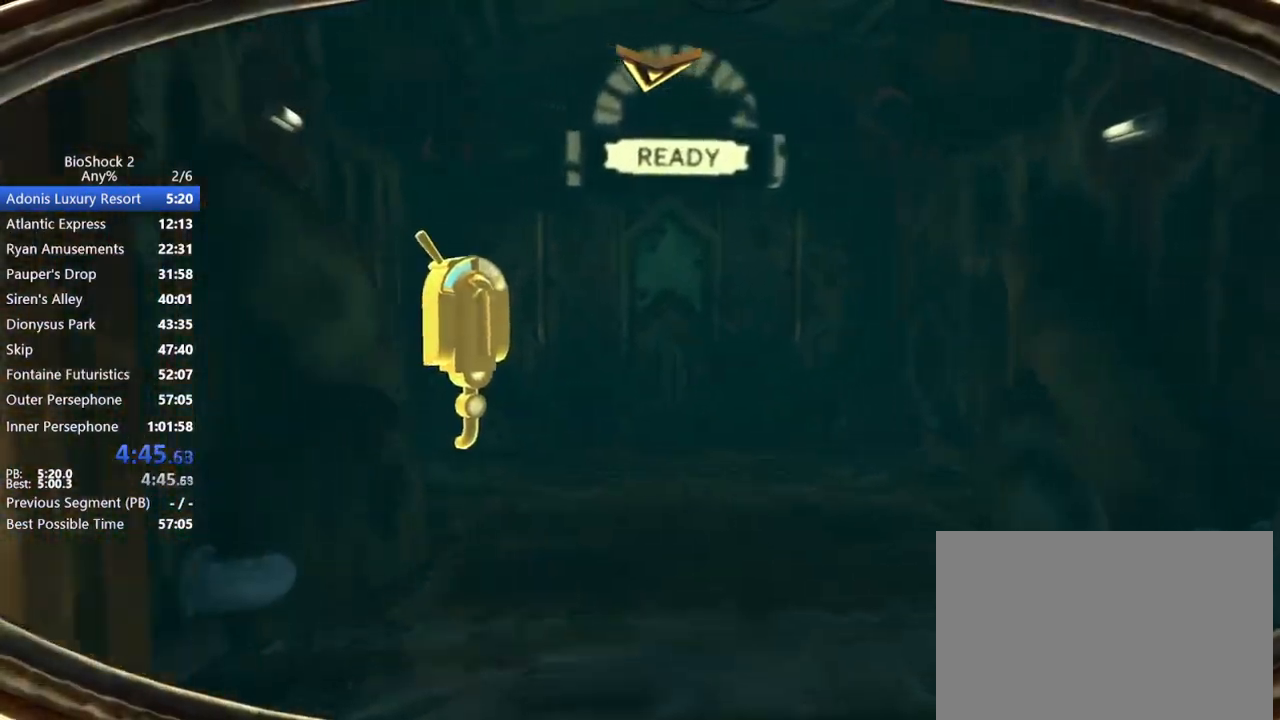
{"keys": ["w"], "mouse": [], "events": []}
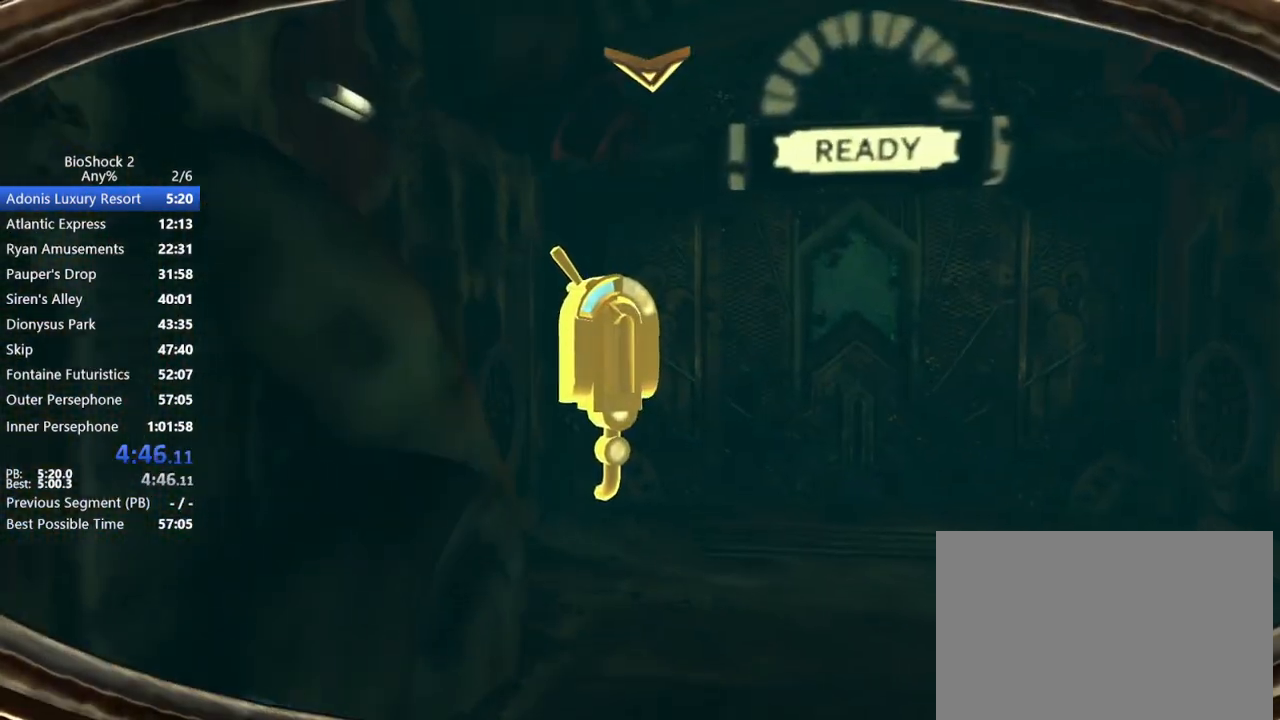
{"keys": ["w"], "mouse": [], "events": []}
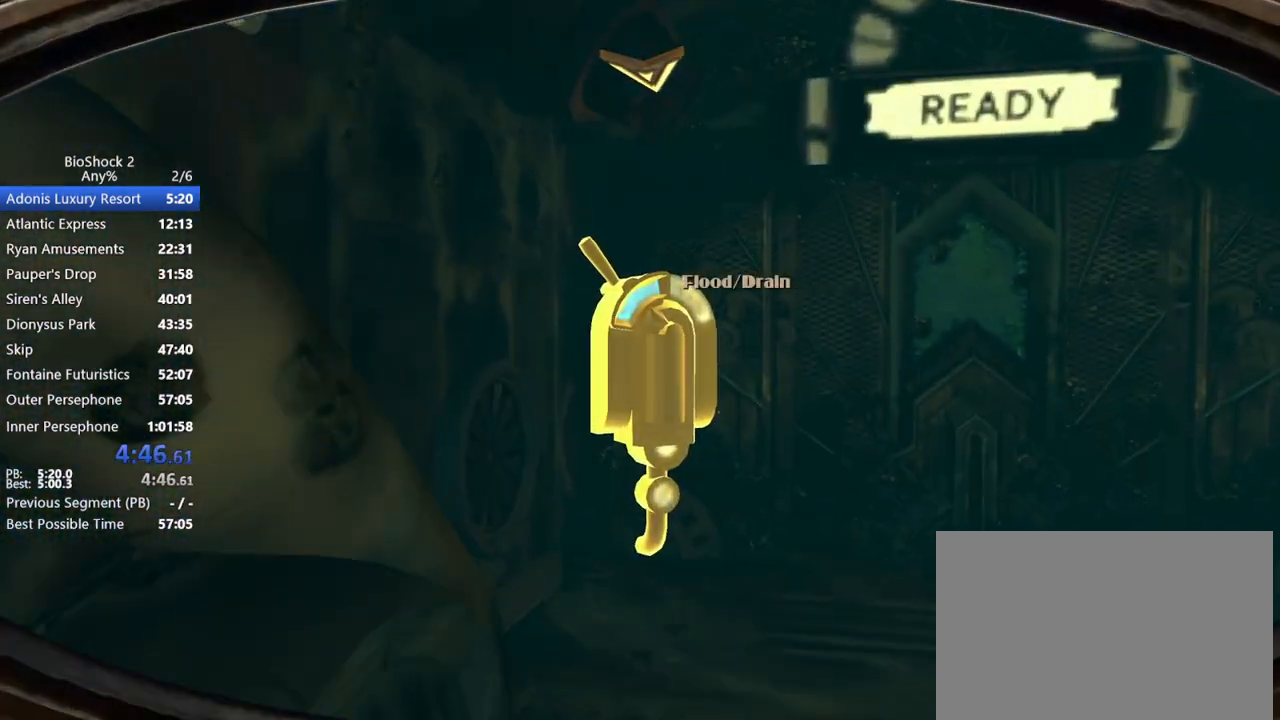
{"keys": ["w"], "mouse": ["wheel_up"], "events": [[100, "mouse_wheel_up", "down"], [233, "mouse_wheel_up", "up"], [467, "mouse_wheel_up", "down"]]}
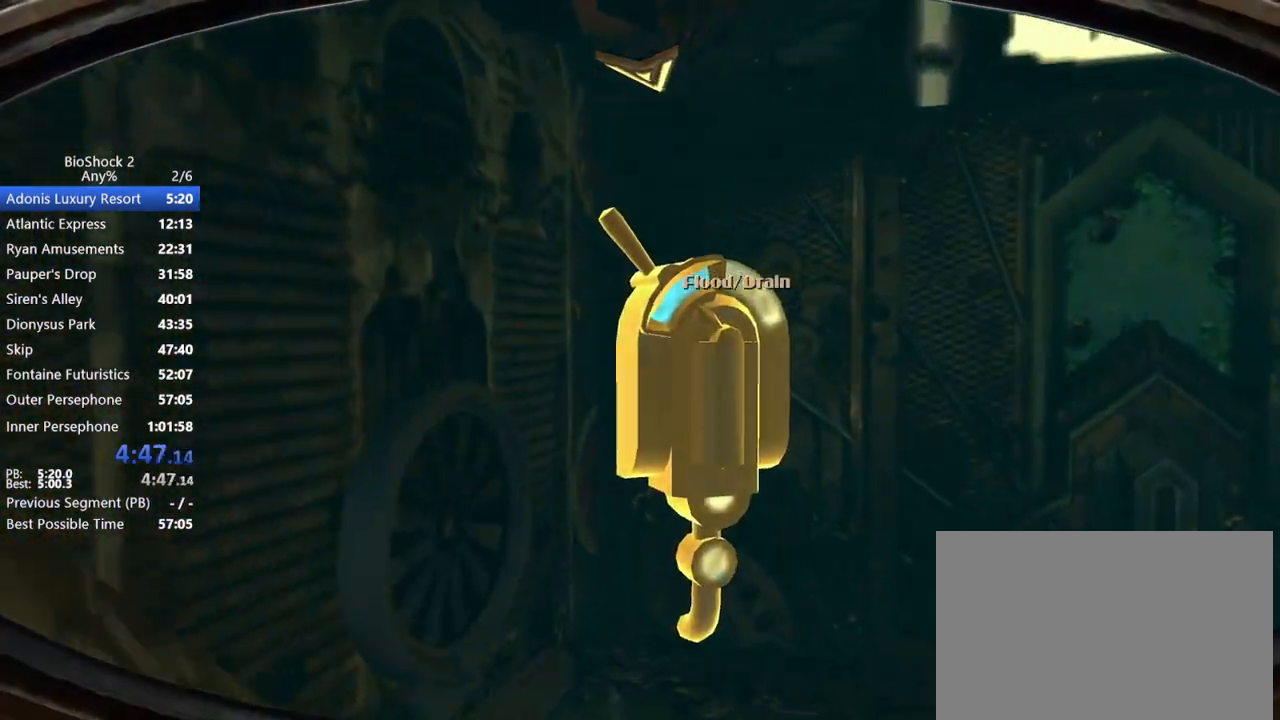
{"keys": ["w"], "mouse": ["wheel_up"], "events": [[67, "mouse_wheel_up", "up"], [217, "mouse_wheel_up", "down"], [300, "mouse_wheel_up", "up"], [500, "mouse_wheel_up", "down"]]}
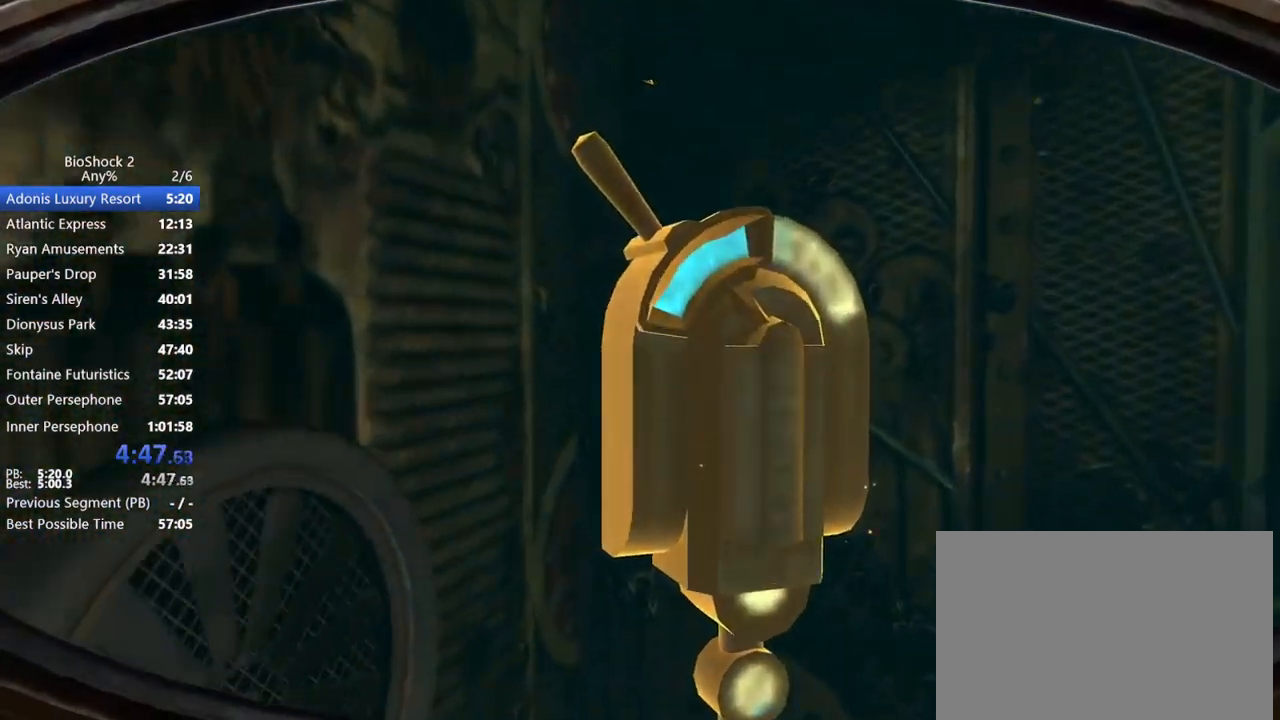
{"keys": ["d"], "mouse": ["wheel_up"], "events": [[100, "mouse_wheel_up", "up"], [233, "mouse_wheel_up", "down"], [267, "d", "down"], [317, "mouse_wheel_up", "up"], [467, "mouse_wheel_up", "down"], [467, "w", "up"]]}
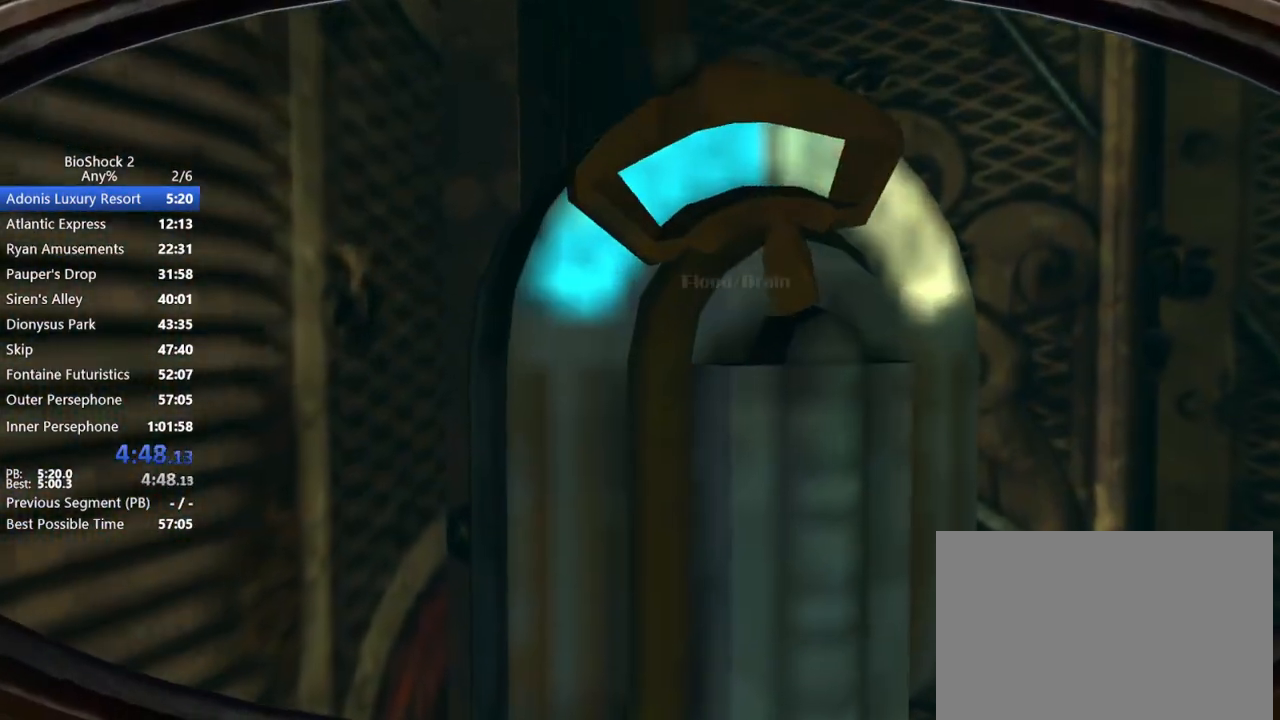
{"keys": ["d"], "mouse": [], "events": [[50, "mouse_wheel_up", "up"]]}
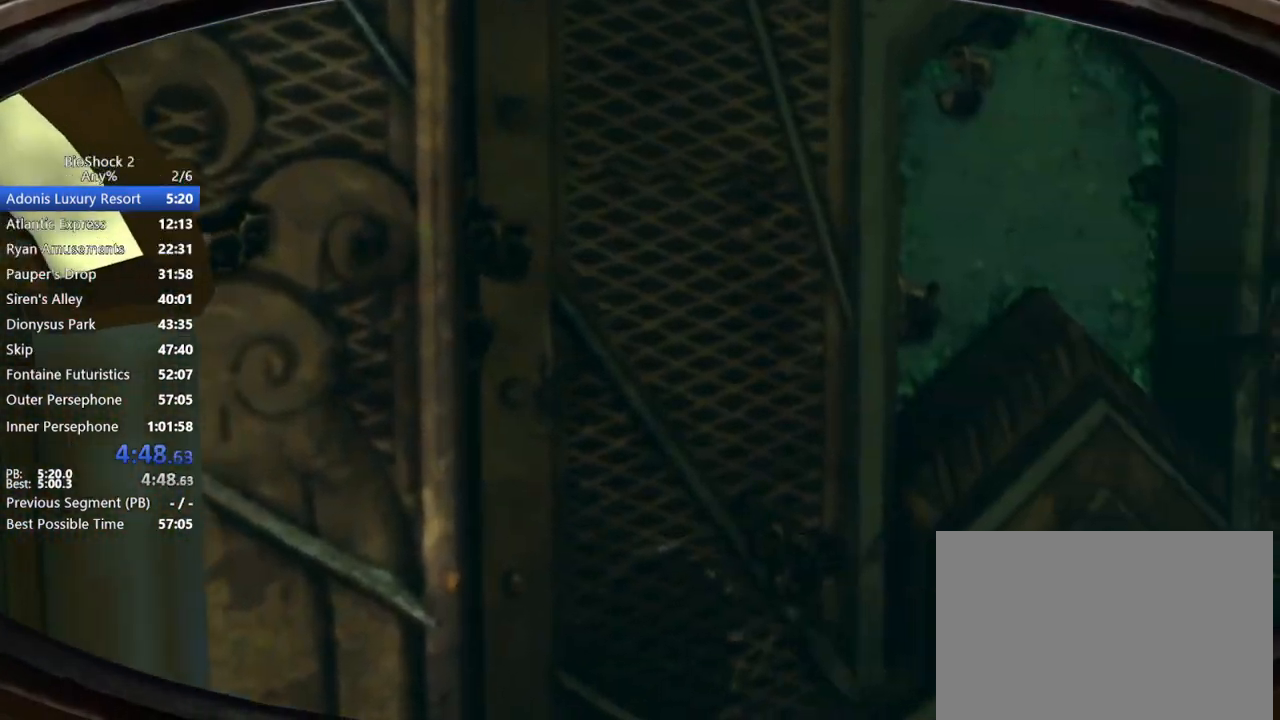
{"keys": ["d"], "mouse": [], "events": []}
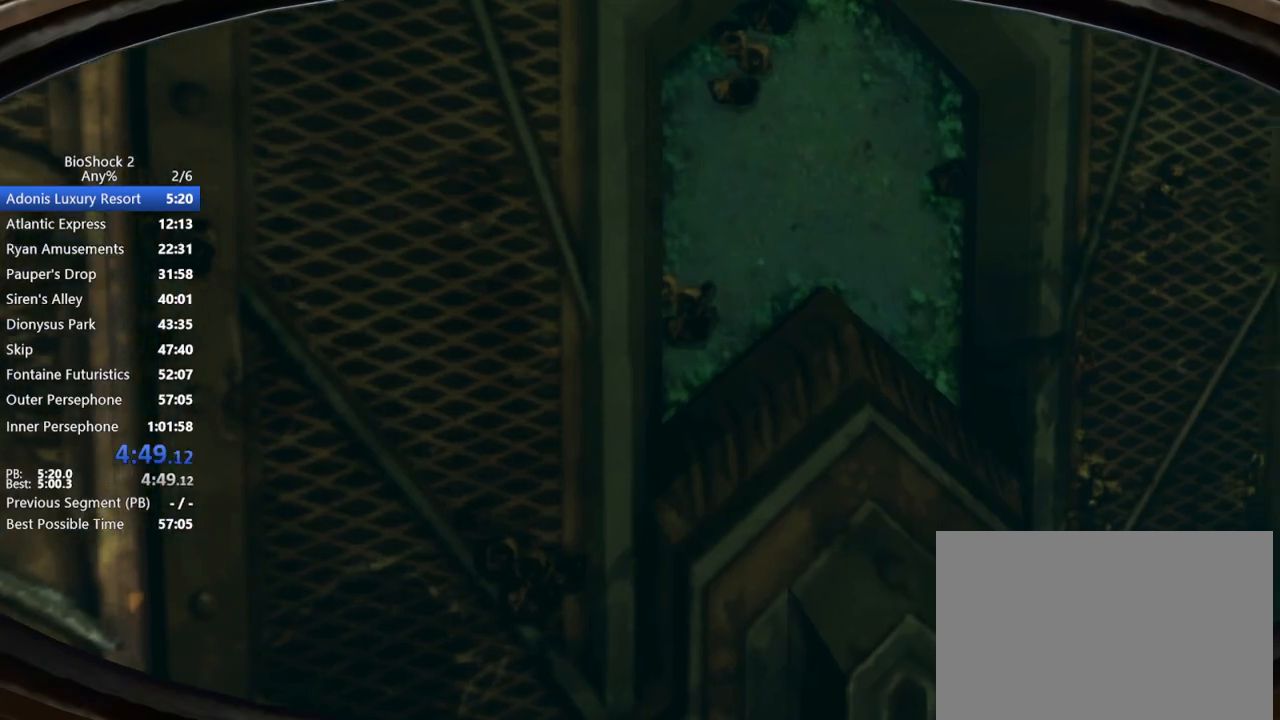
{"keys": ["d", "w"], "mouse": [], "events": [[83, "w", "down"]]}
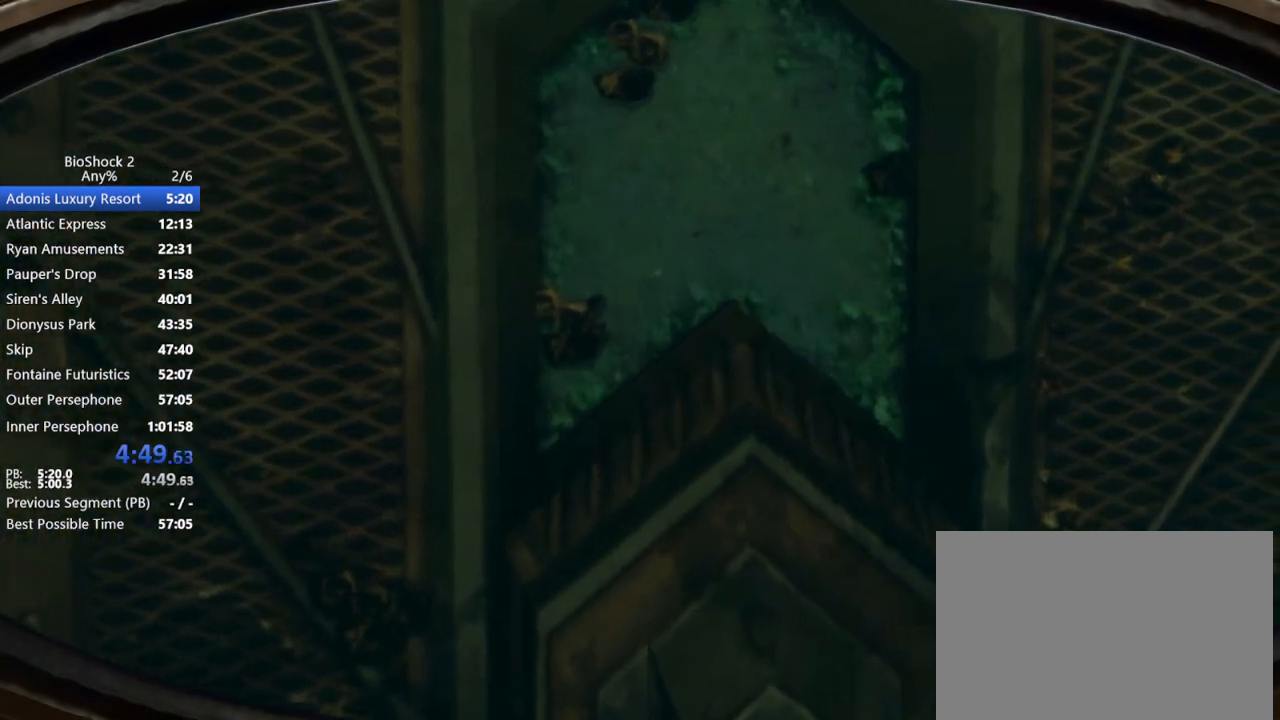
{"keys": [], "mouse": [], "events": [[17, "w", "up"], [483, "d", "up"]]}